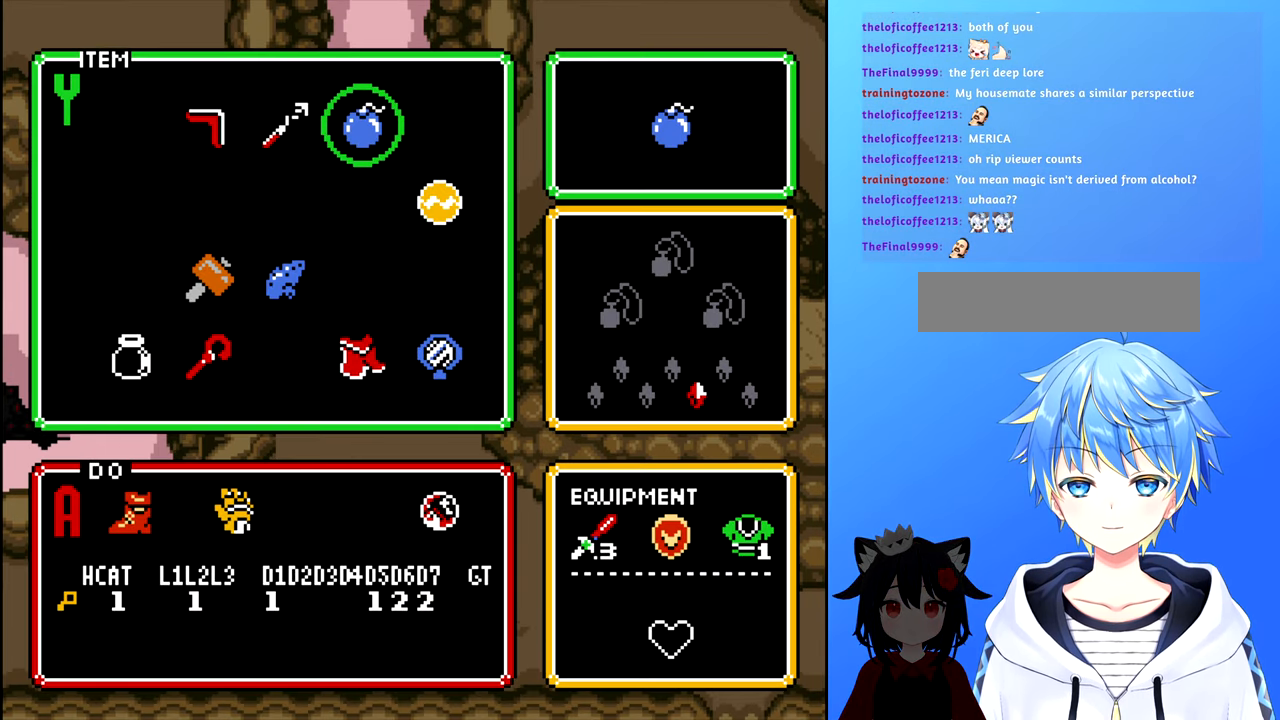
Gameplay with a controller (Nintendo layout); each line is a JSON object with the inputs held at the frame after it. "events" lists button and stick changes between this image and that frame as [ms after this image, input, new state], when the widget could be followed in between. Not read: L3 R3.
{"buttons": ["DPAD_RIGHT"], "events": [[16, "DPAD_DOWN", "up"], [283, "DPAD_UP", "down"], [383, "DPAD_UP", "up"], [500, "DPAD_RIGHT", "down"]]}
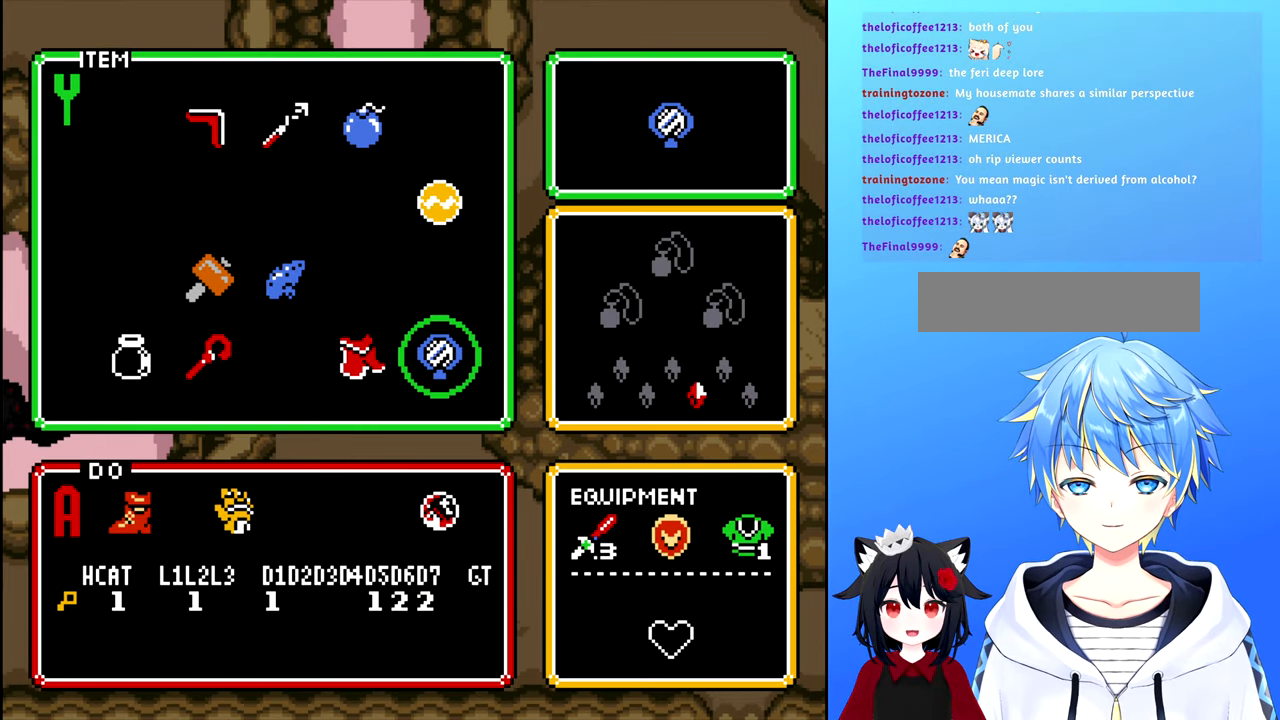
{"buttons": [], "events": [[100, "DPAD_RIGHT", "up"], [133, "START", "down"], [283, "START", "up"]]}
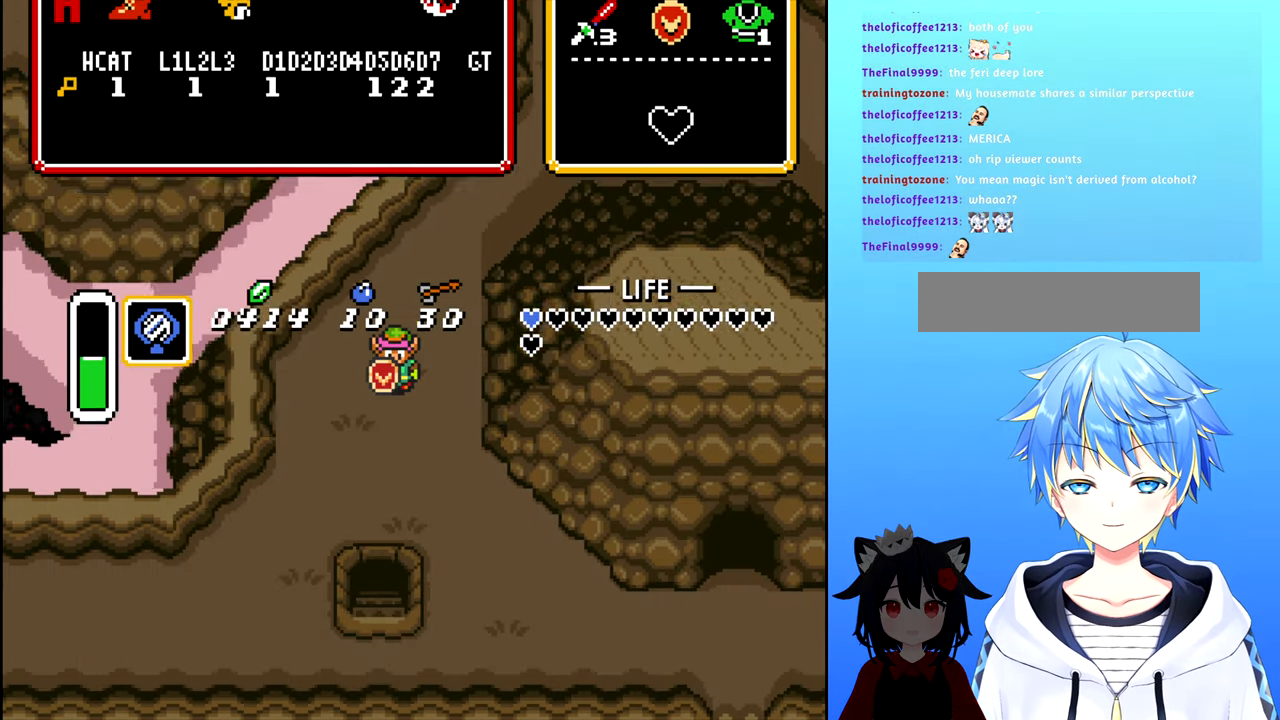
{"buttons": [], "events": [[266, "X", "down"], [333, "X", "up"]]}
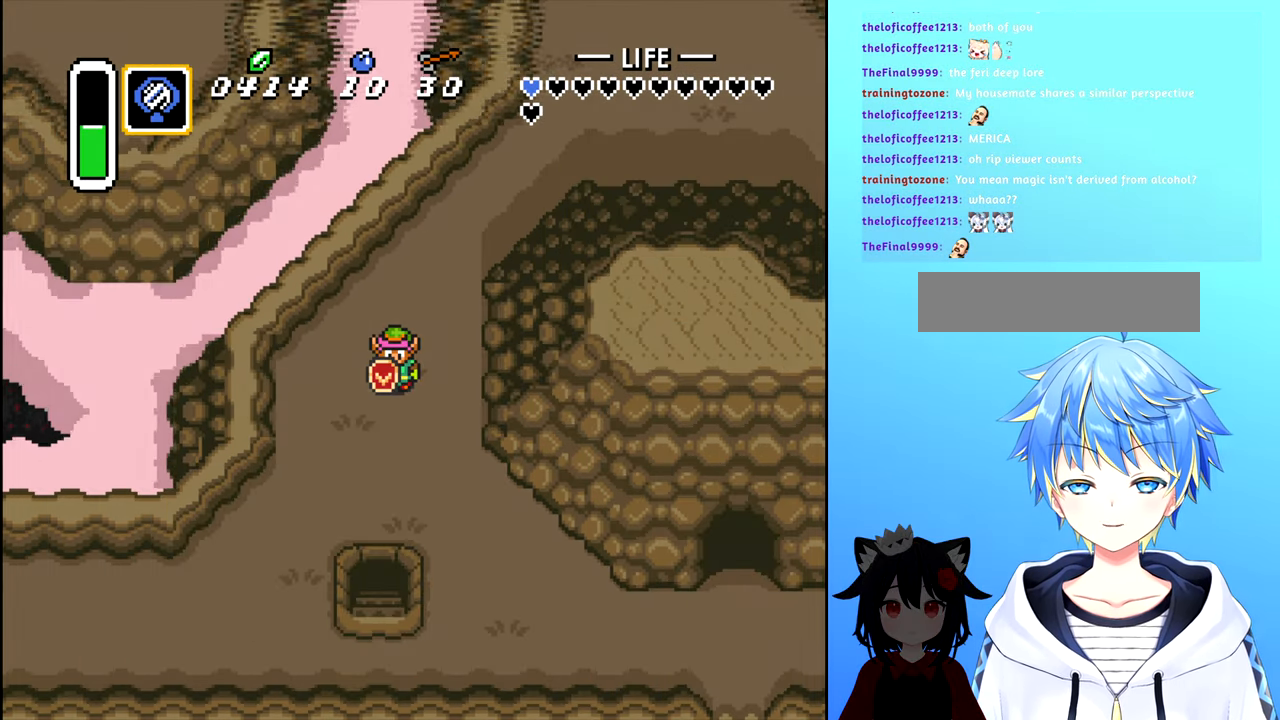
{"buttons": [], "events": []}
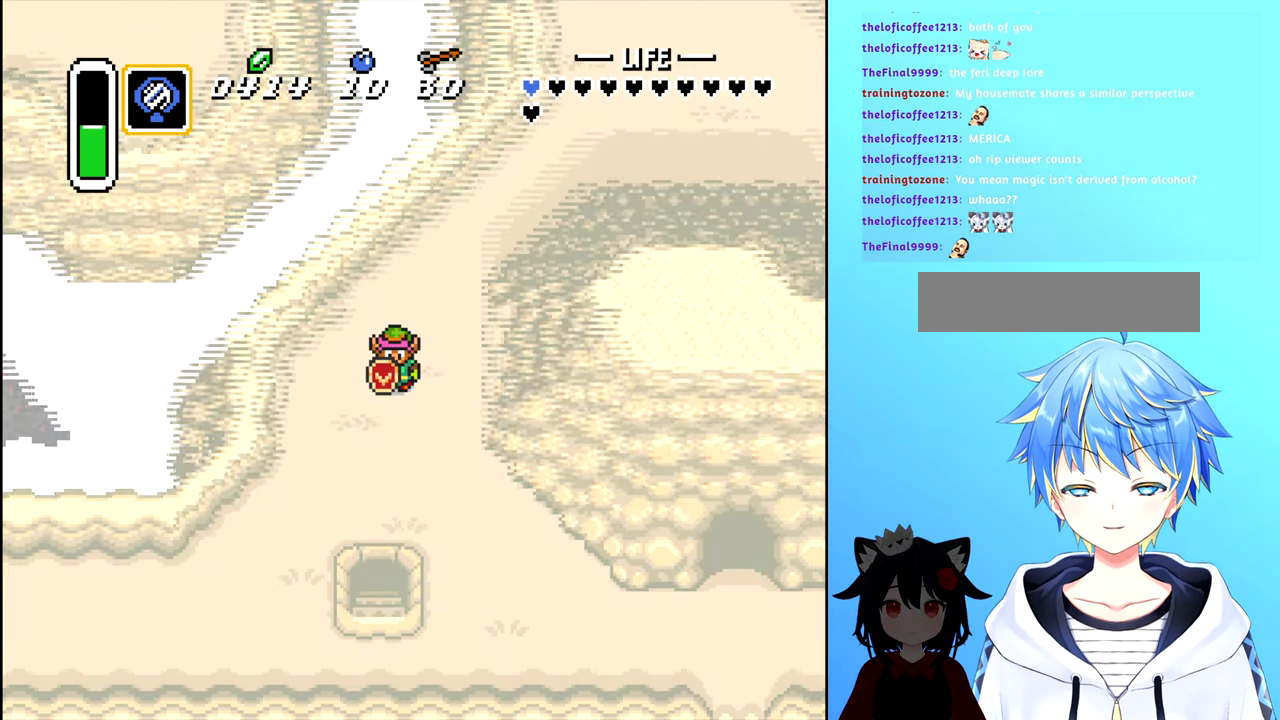
{"buttons": [], "events": []}
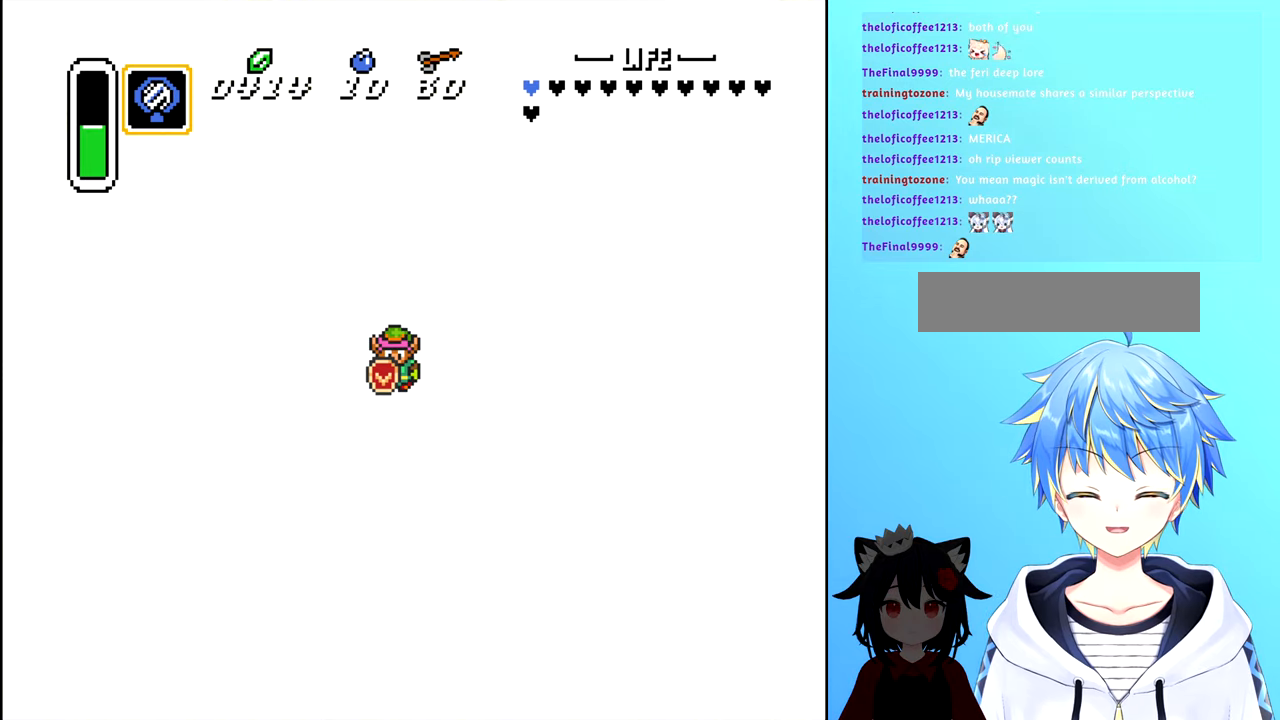
{"buttons": [], "events": []}
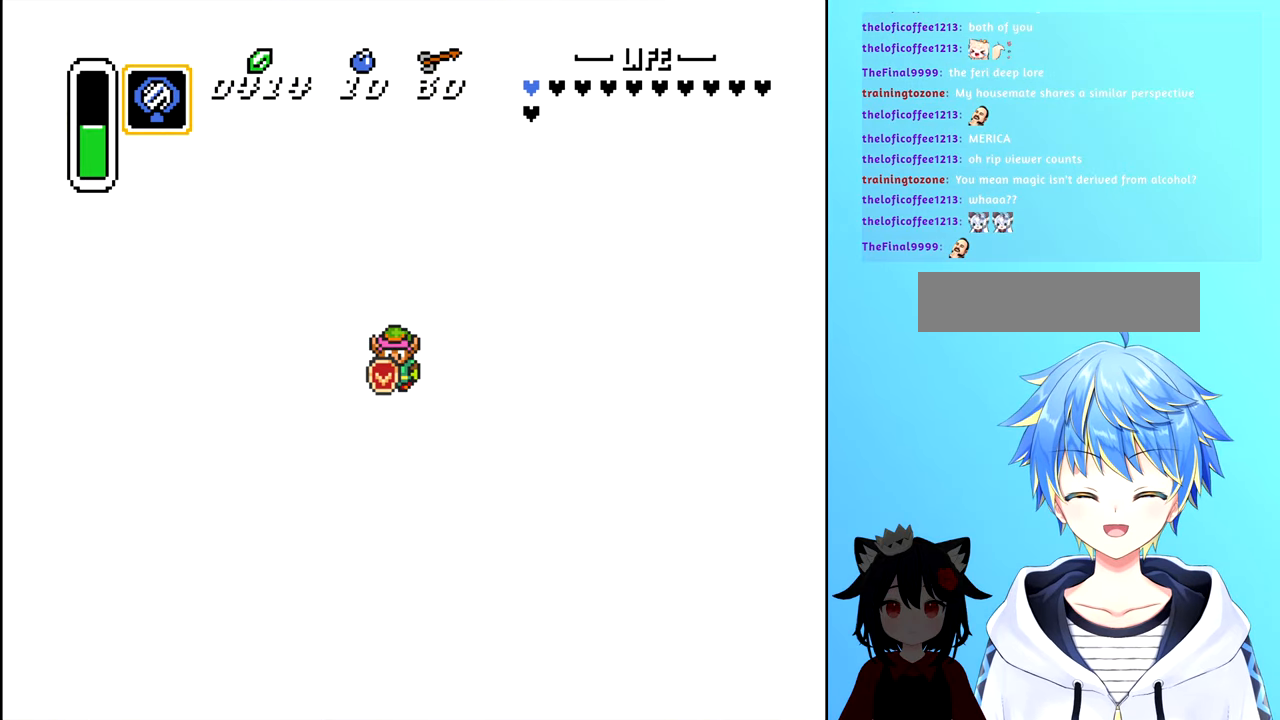
{"buttons": [], "events": []}
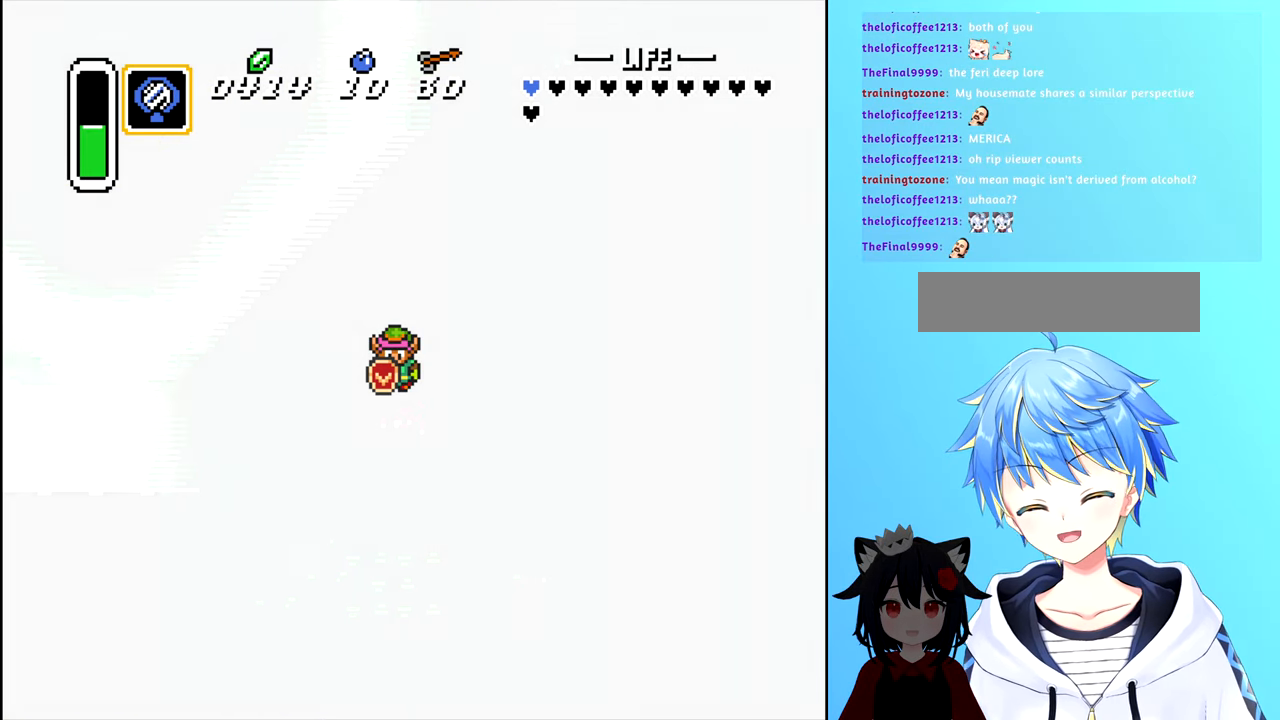
{"buttons": [], "events": []}
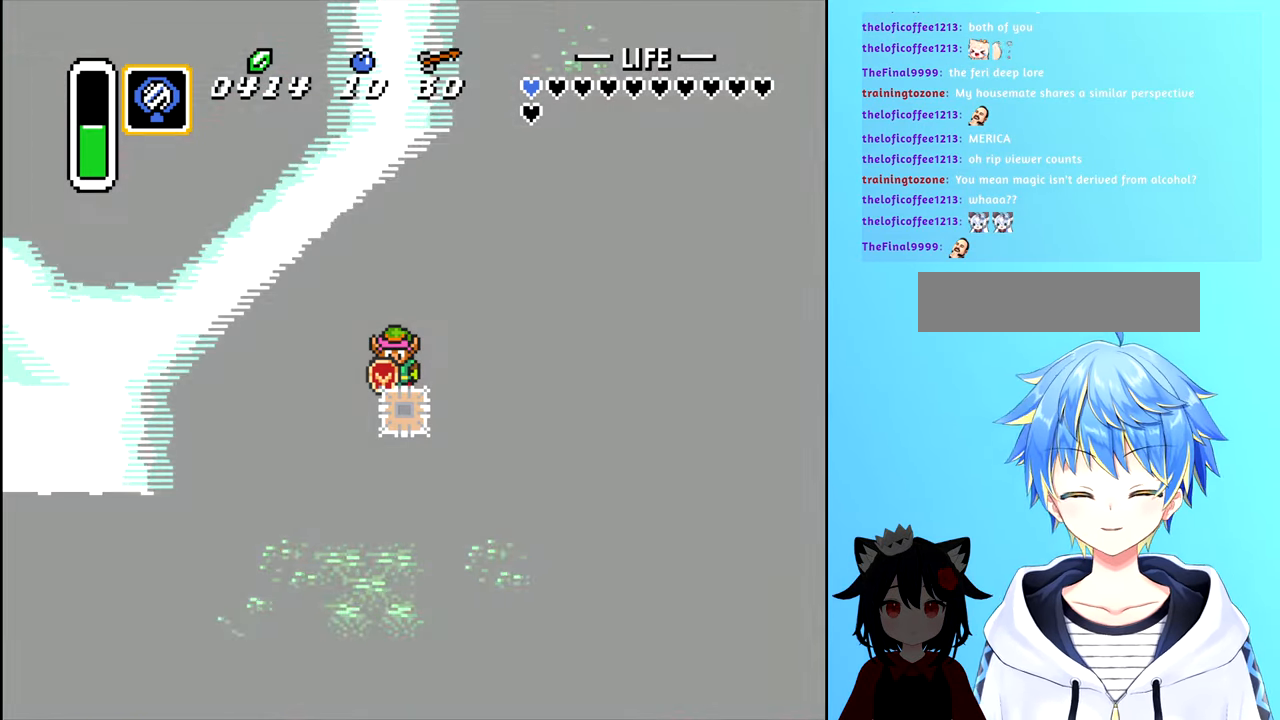
{"buttons": [], "events": []}
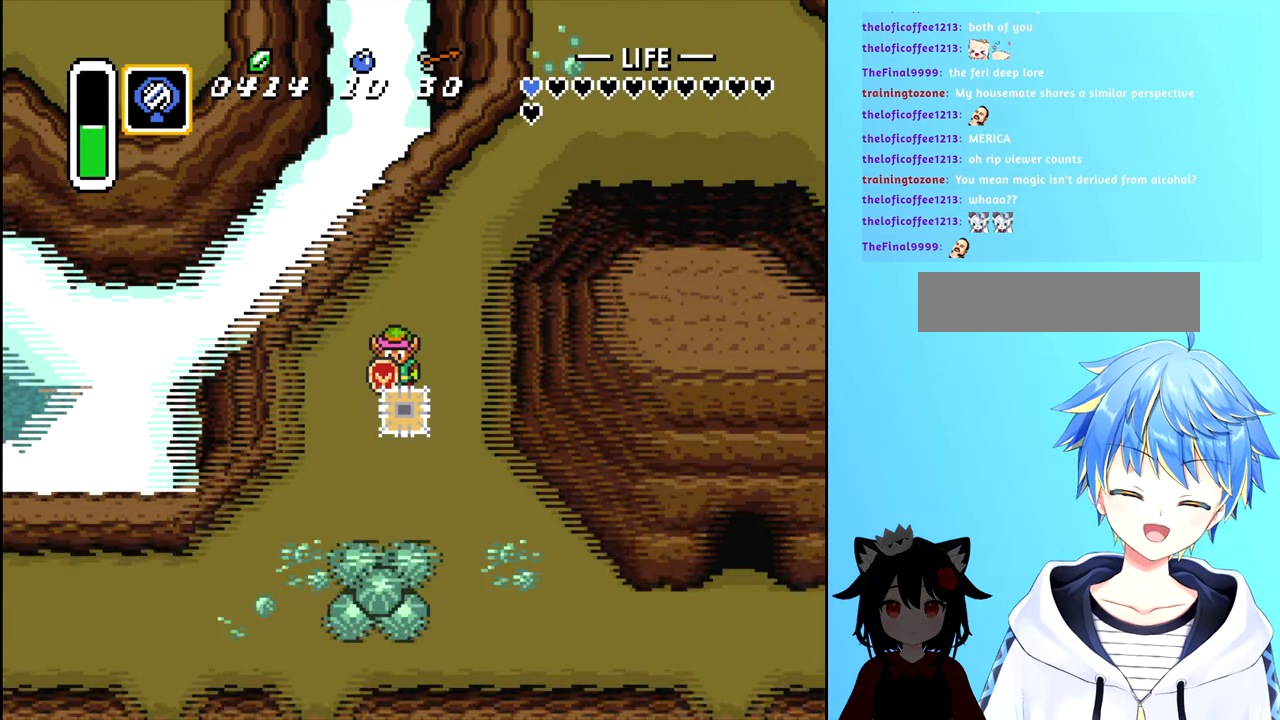
{"buttons": ["DPAD_LEFT"], "events": [[383, "DPAD_LEFT", "down"]]}
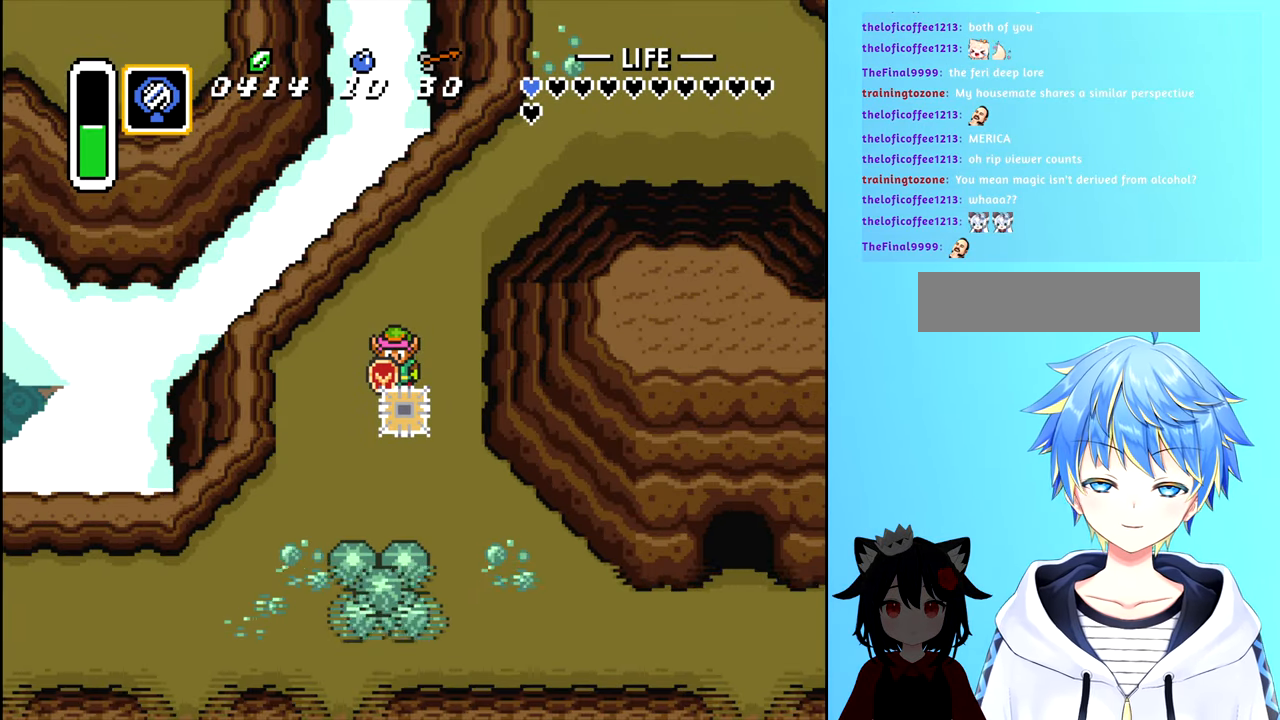
{"buttons": [], "events": [[67, "DPAD_LEFT", "up"], [250, "DPAD_LEFT", "down"], [467, "DPAD_LEFT", "up"]]}
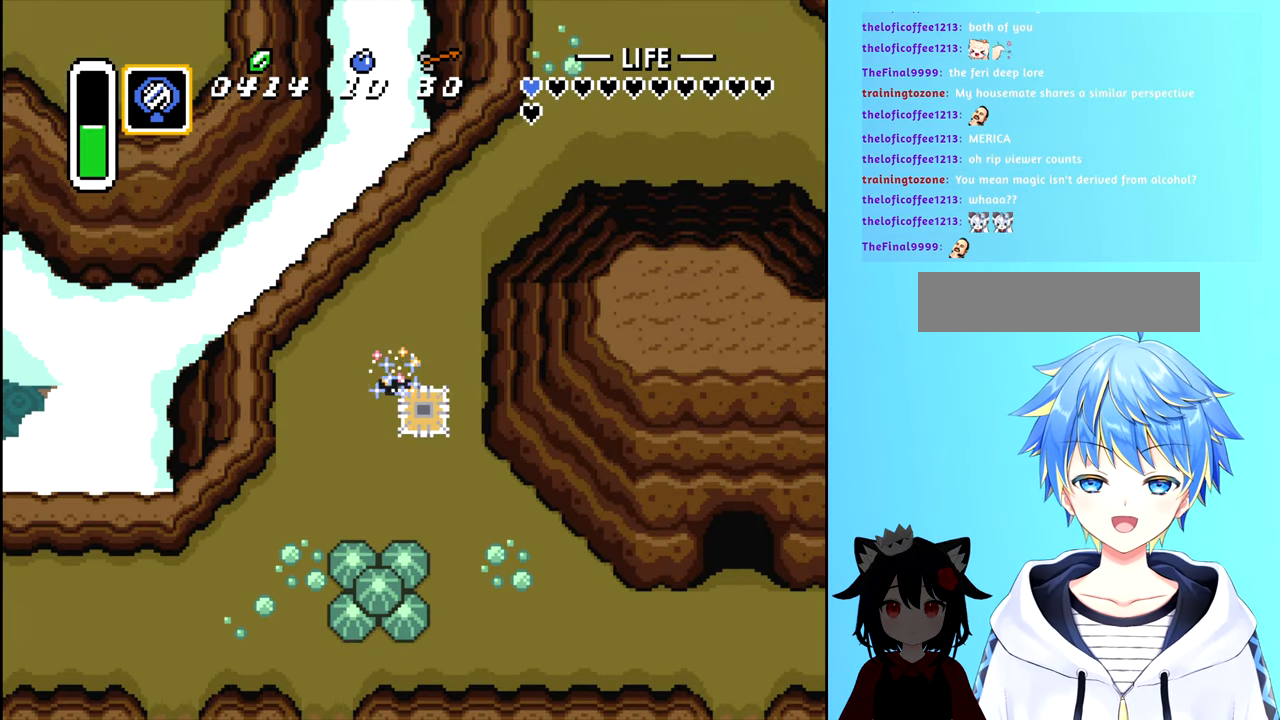
{"buttons": ["DPAD_UP"], "events": [[317, "DPAD_LEFT", "down"], [450, "DPAD_LEFT", "up"], [450, "DPAD_UP", "down"]]}
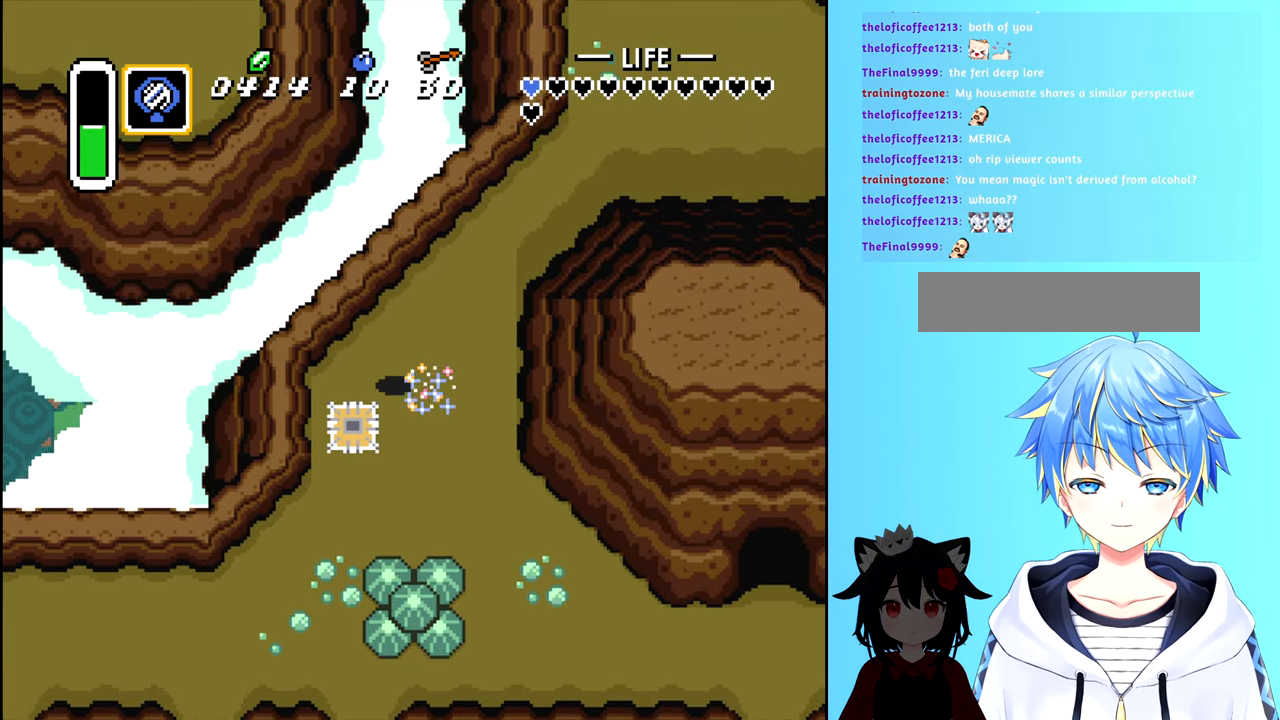
{"buttons": [], "events": [[217, "DPAD_UP", "up"]]}
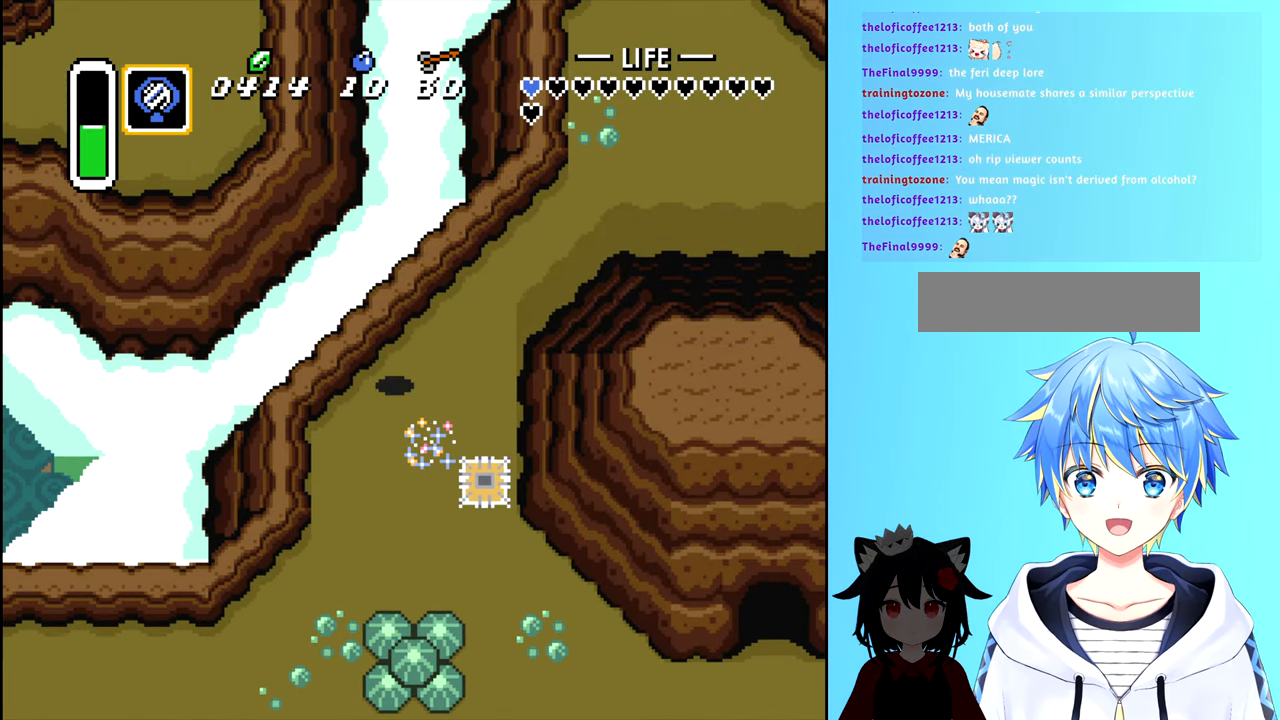
{"buttons": [], "events": []}
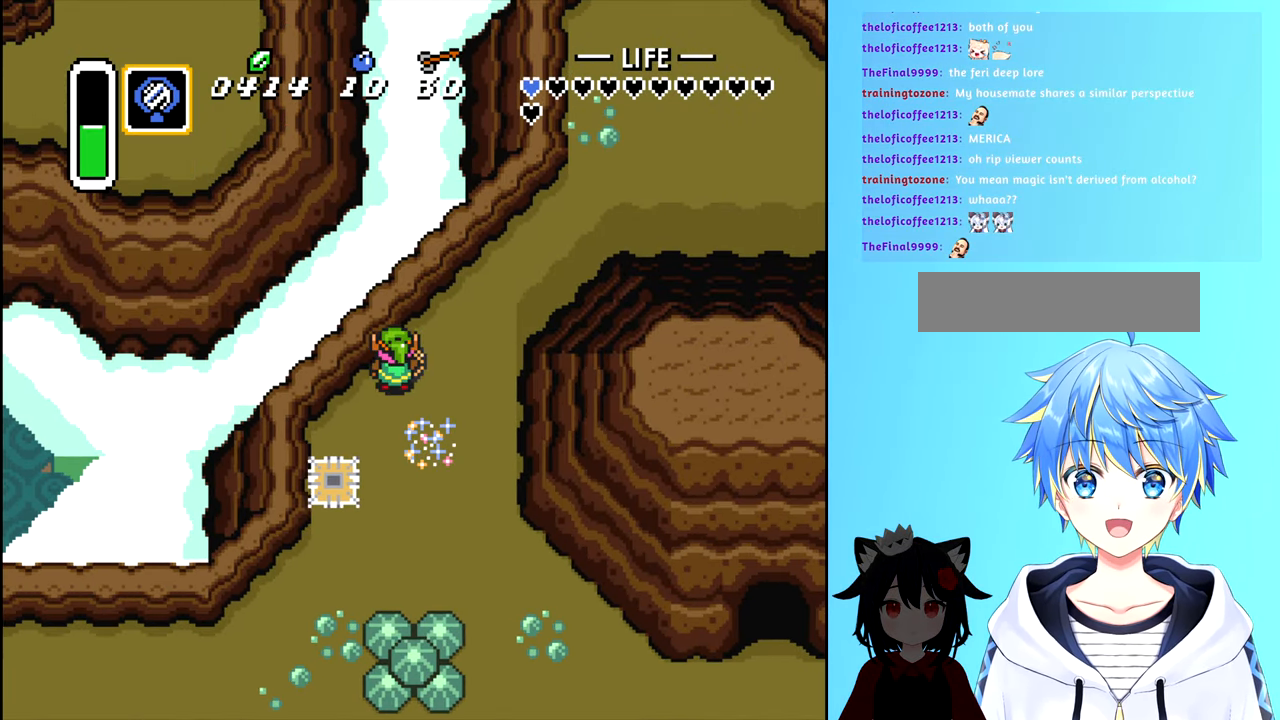
{"buttons": [], "events": []}
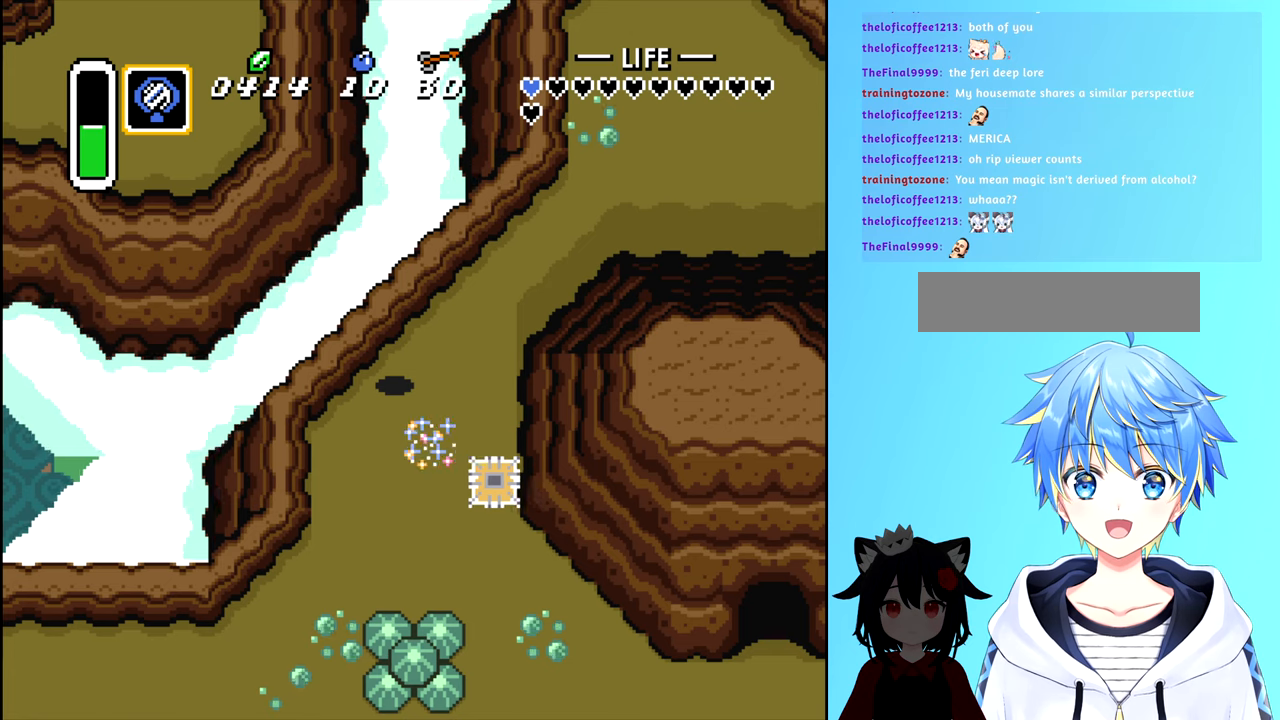
{"buttons": [], "events": [[100, "DPAD_RIGHT", "down"], [217, "DPAD_RIGHT", "up"]]}
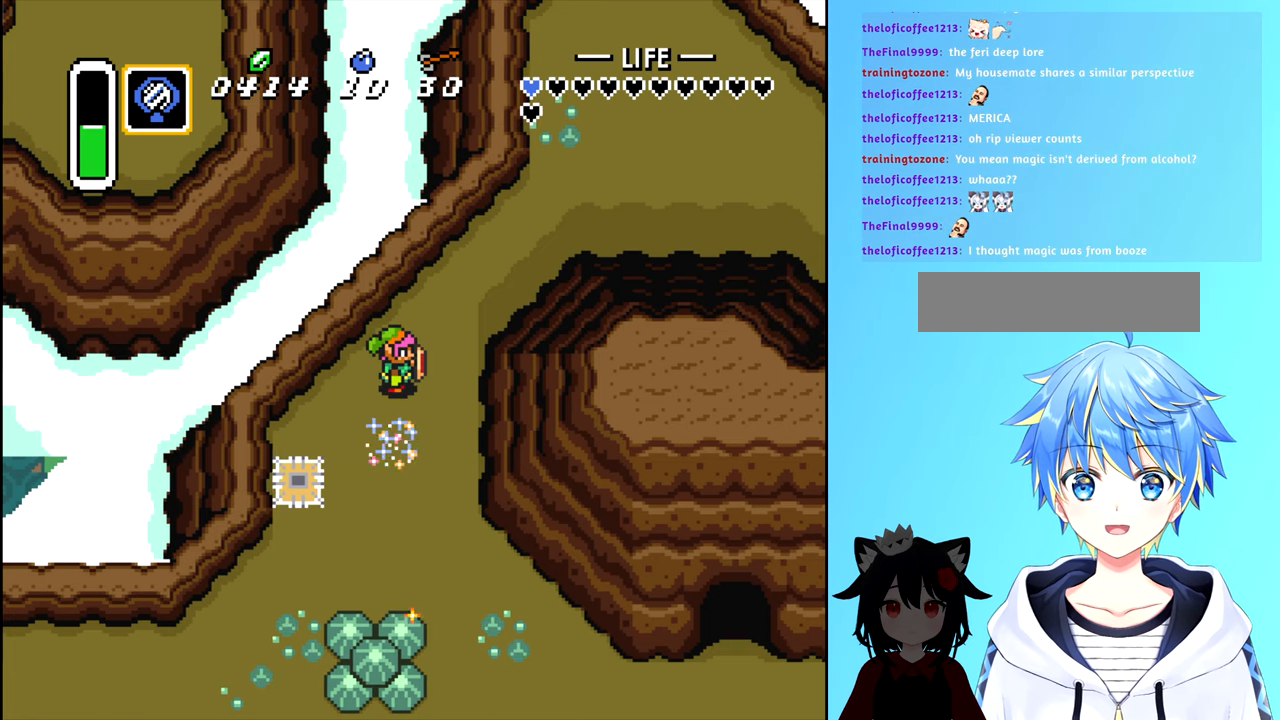
{"buttons": [], "events": []}
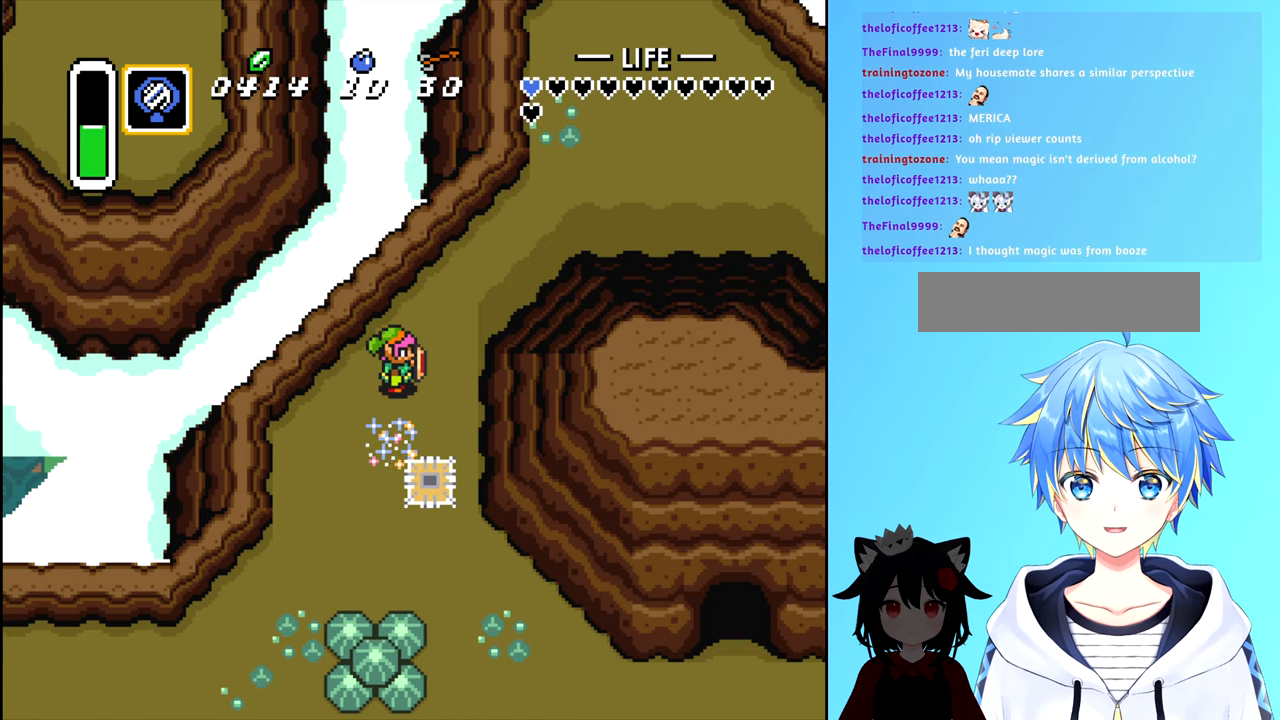
{"buttons": [], "events": [[250, "DPAD_RIGHT", "down"], [384, "DPAD_RIGHT", "up"]]}
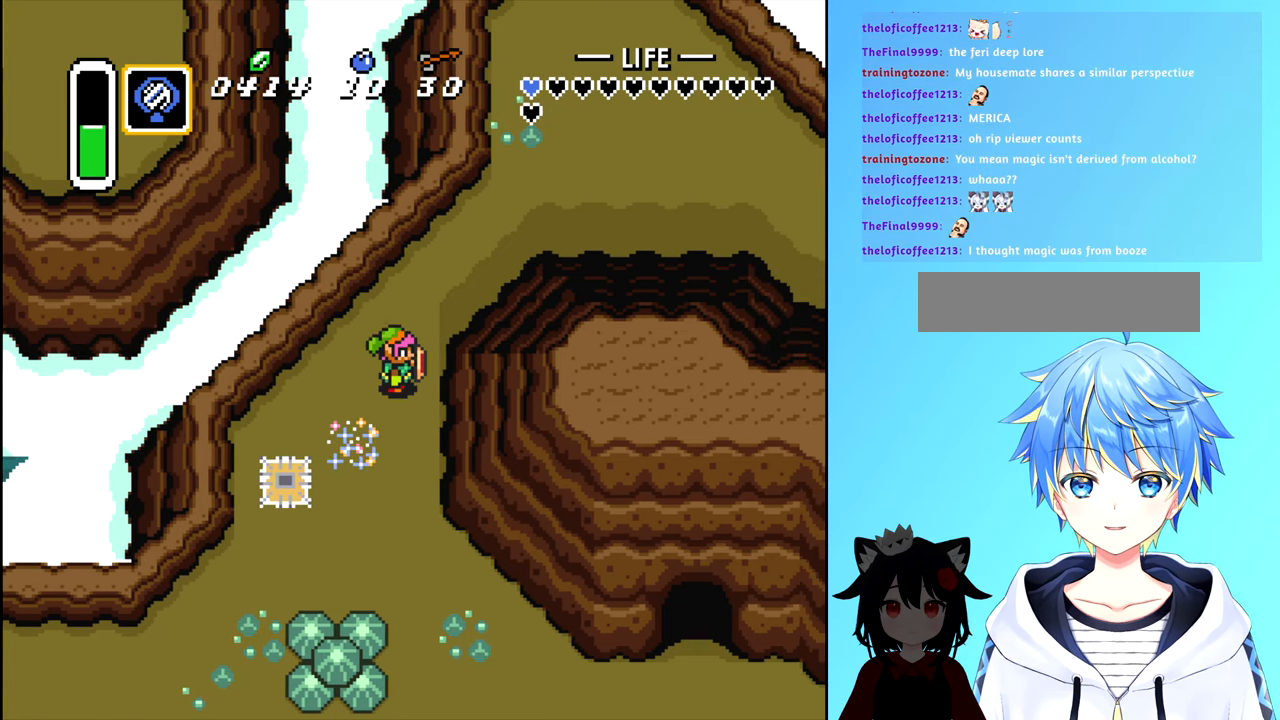
{"buttons": ["DPAD_RIGHT"], "events": [[167, "DPAD_UP", "down"], [300, "DPAD_UP", "up"], [467, "DPAD_RIGHT", "down"]]}
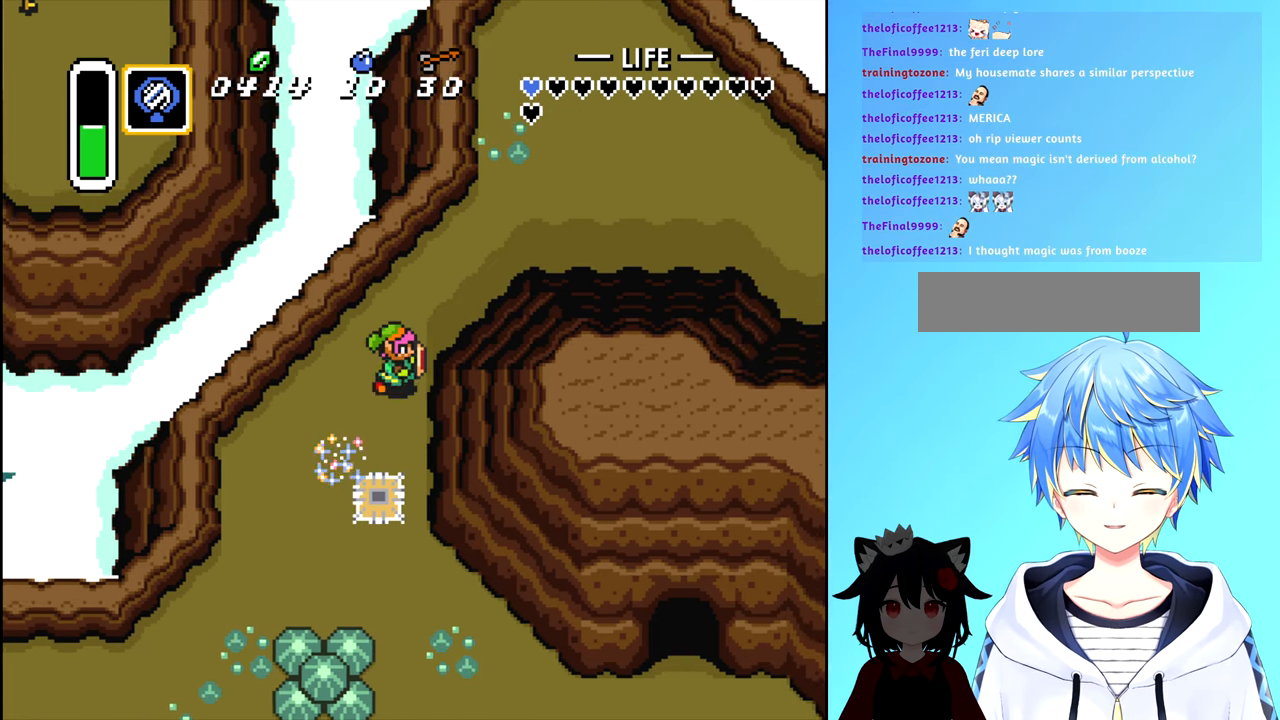
{"buttons": [], "events": [[67, "DPAD_RIGHT", "up"]]}